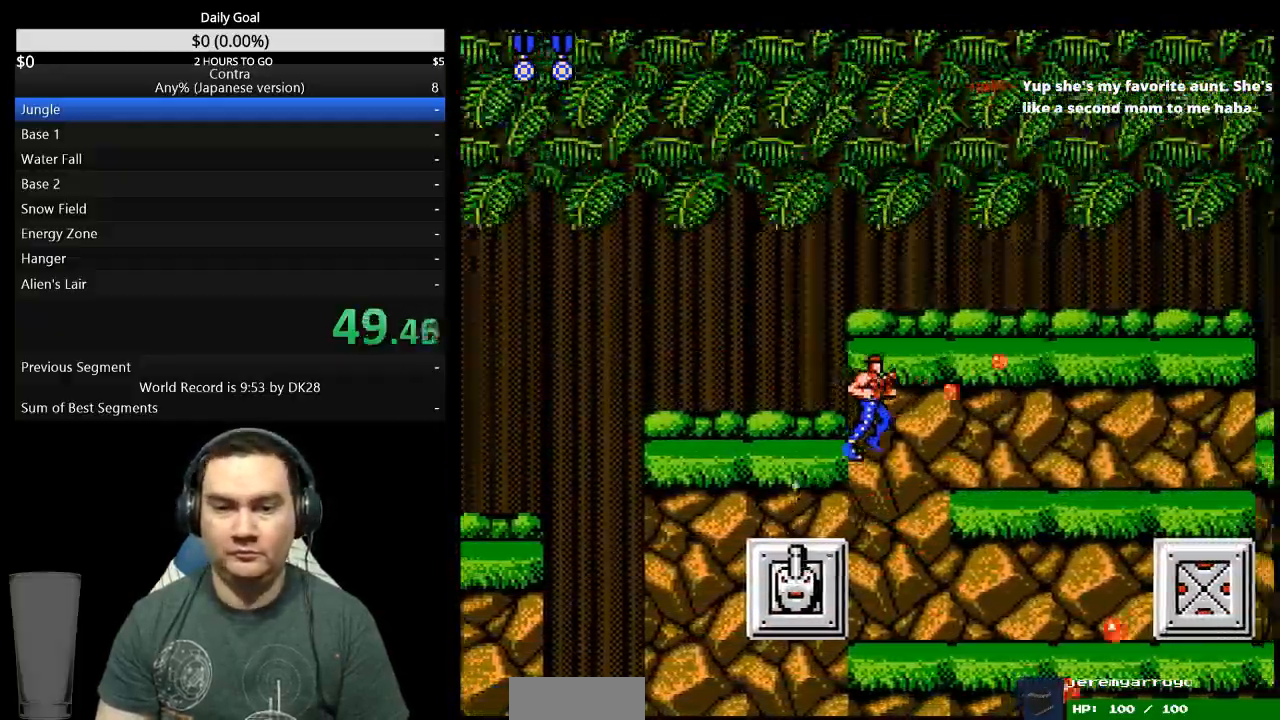
Gameplay with a controller (Nintendo layout); each line is a JSON object with the inputs held at the frame after it. "events" lists button and stick changes between this image and that frame as [ms after this image, input, new state], when the widget could be followed in between. Not read: B L3 R3 START.
{"buttons": ["DPAD_RIGHT"]}
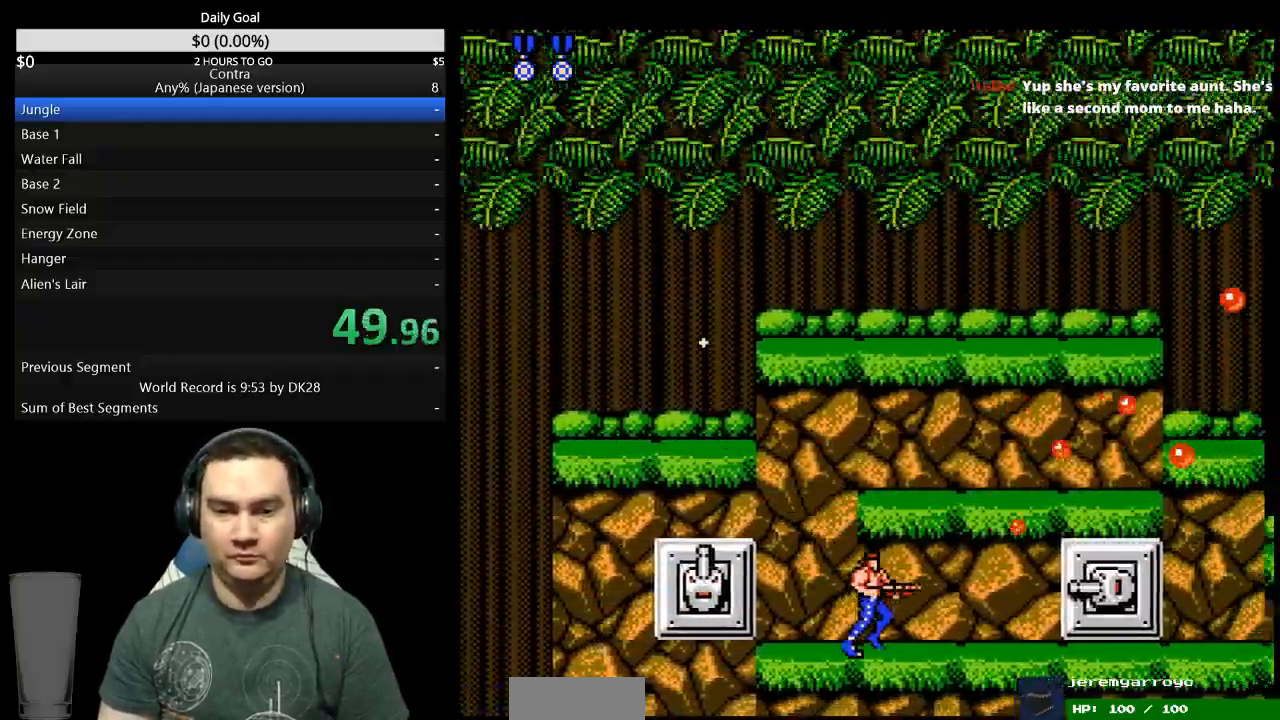
{"buttons": ["DPAD_DOWN", "DPAD_RIGHT"], "events": [[233, "A", "down"], [267, "DPAD_DOWN", "down"], [300, "A", "up"]]}
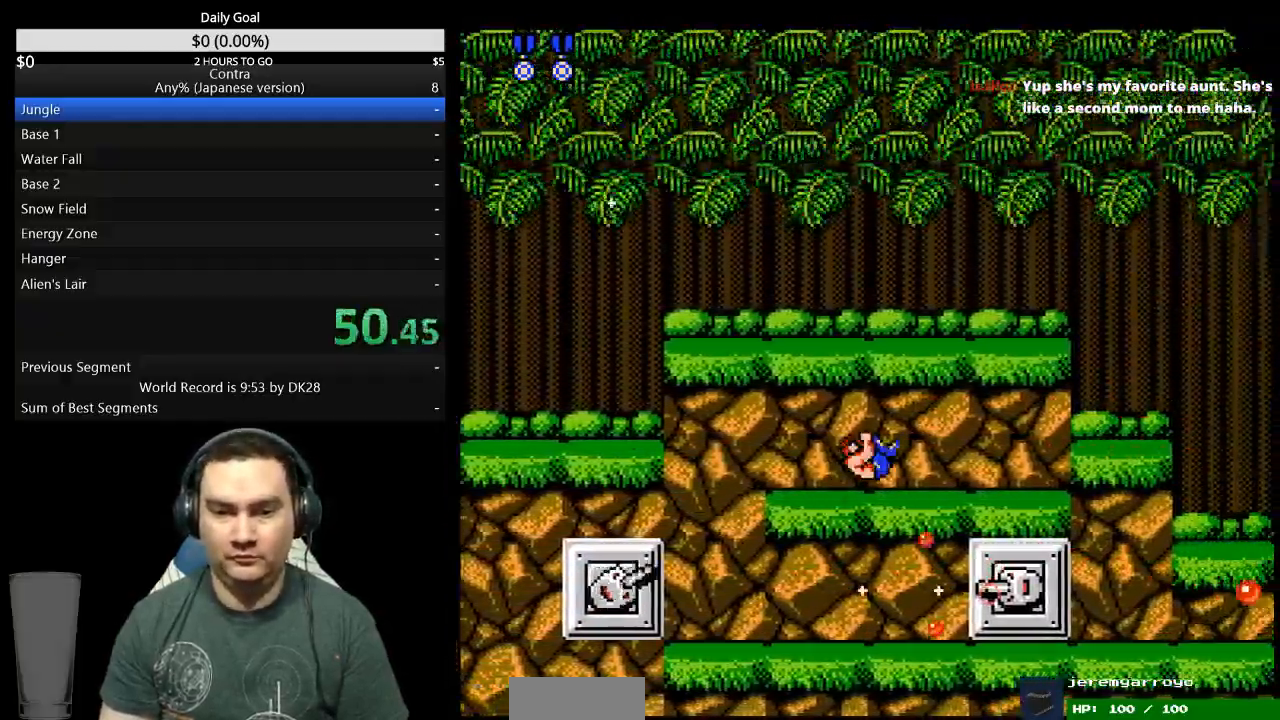
{"buttons": ["DPAD_RIGHT"], "events": [[300, "DPAD_DOWN", "up"]]}
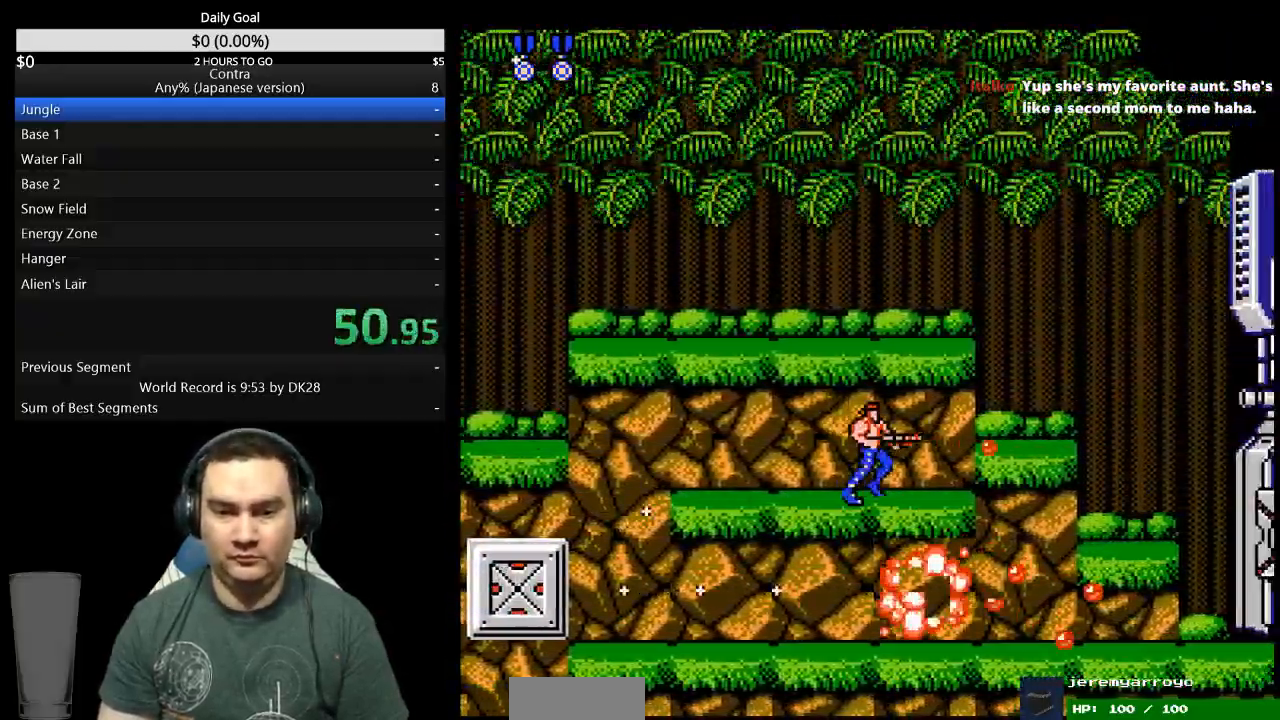
{"buttons": ["DPAD_RIGHT"], "events": []}
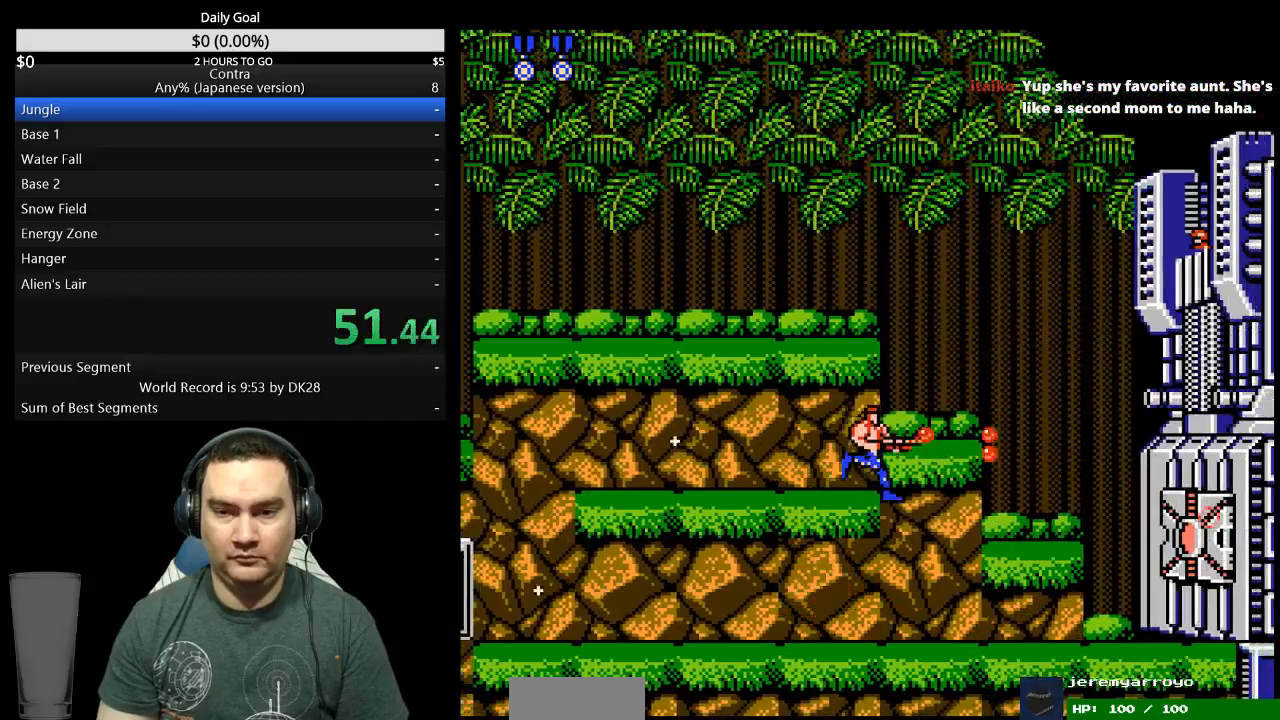
{"buttons": ["DPAD_UP", "DPAD_RIGHT"], "events": [[33, "DPAD_UP", "down"]]}
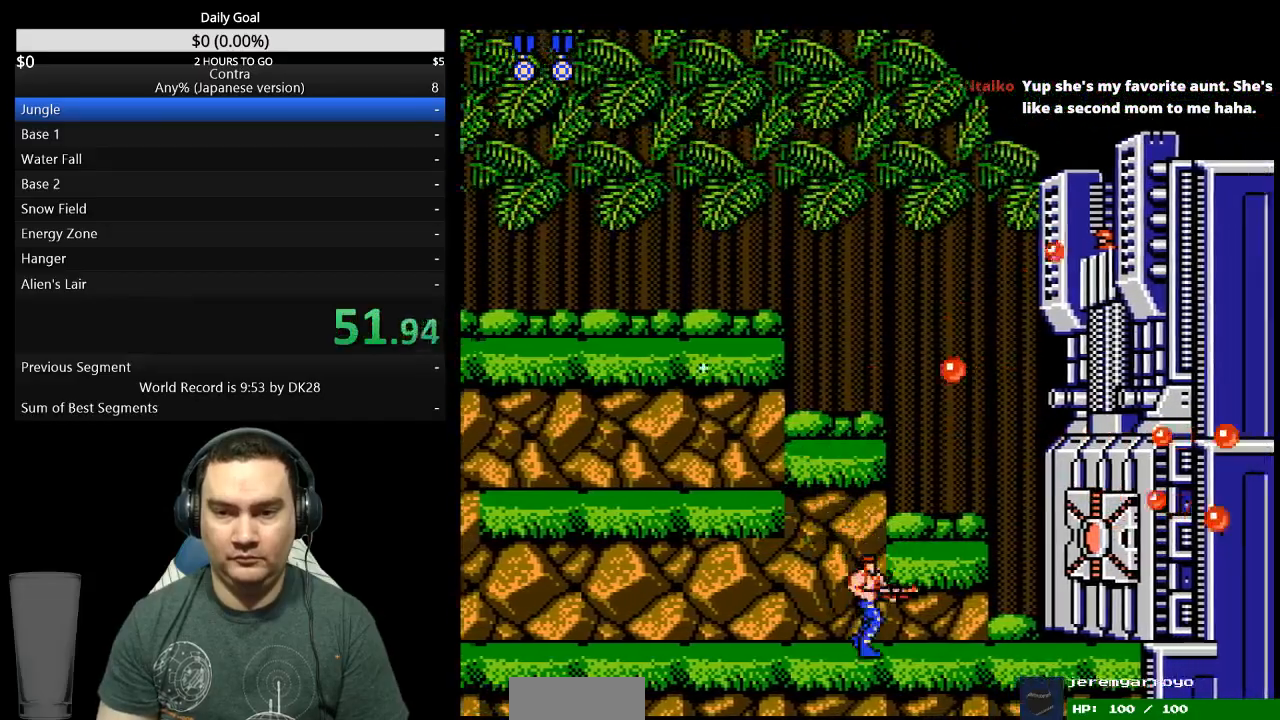
{"buttons": ["DPAD_UP", "DPAD_RIGHT"], "events": []}
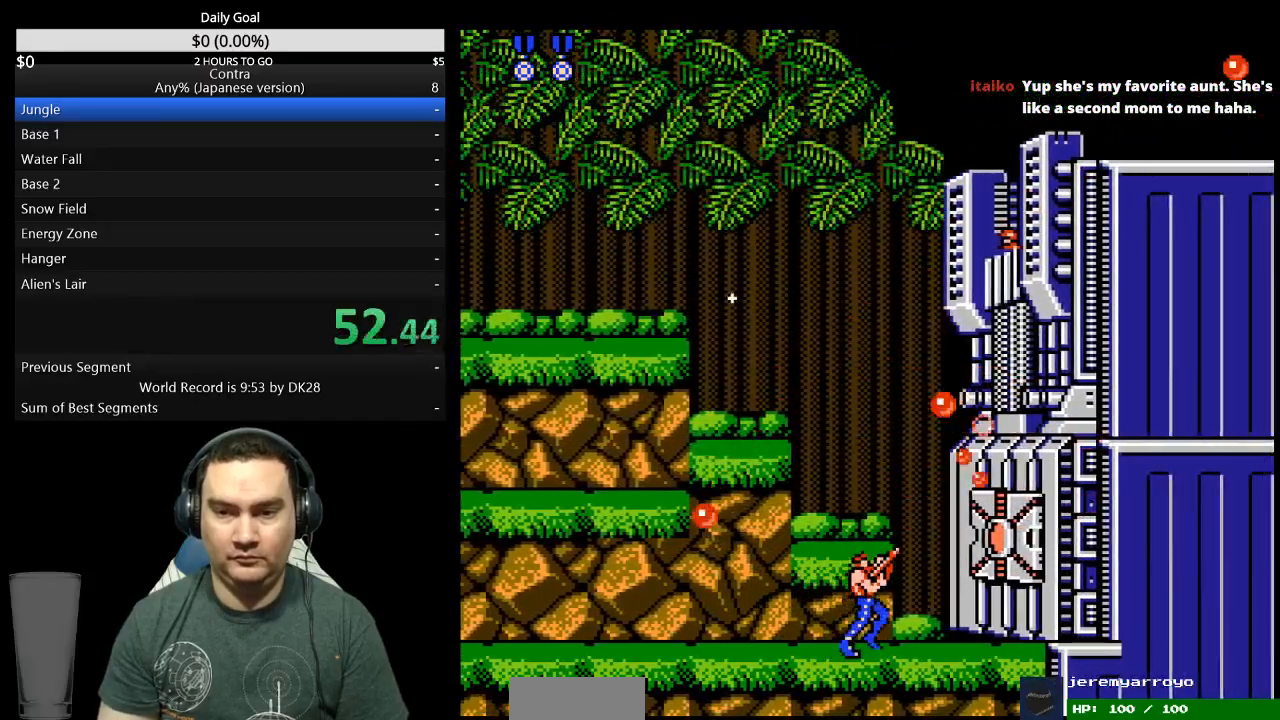
{"buttons": ["DPAD_UP", "DPAD_RIGHT"], "events": []}
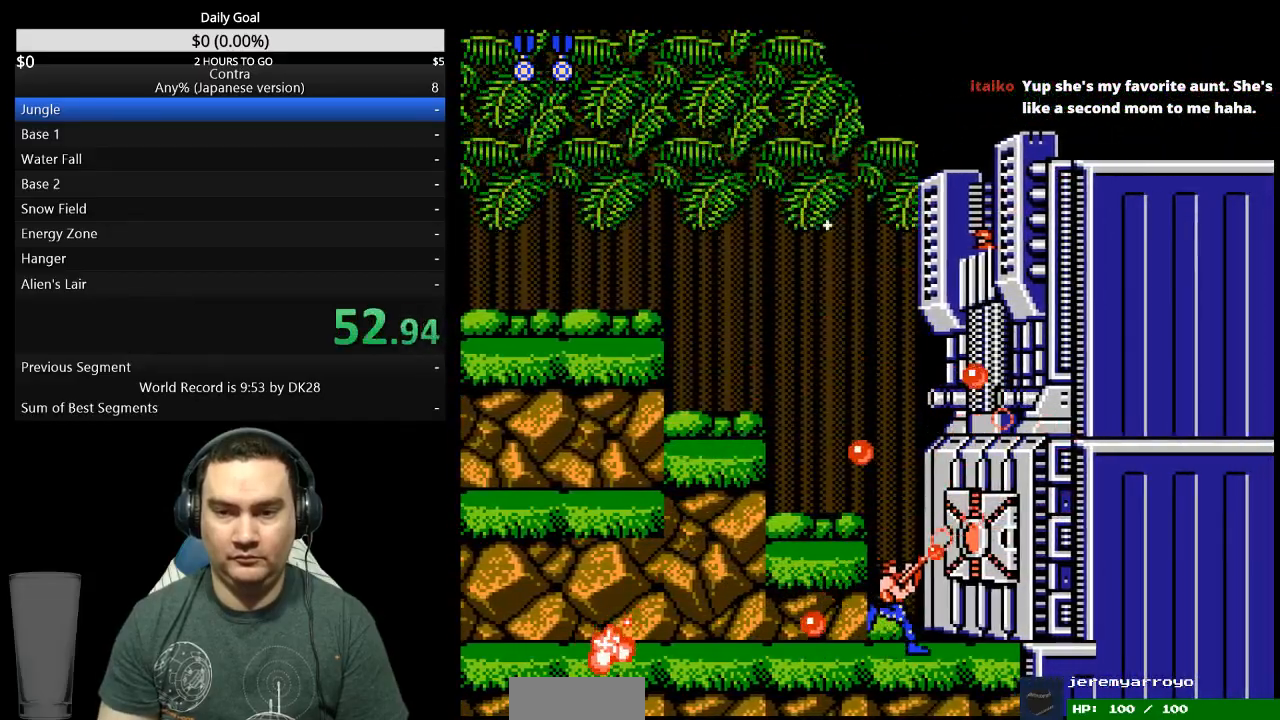
{"buttons": ["DPAD_UP", "DPAD_RIGHT"], "events": []}
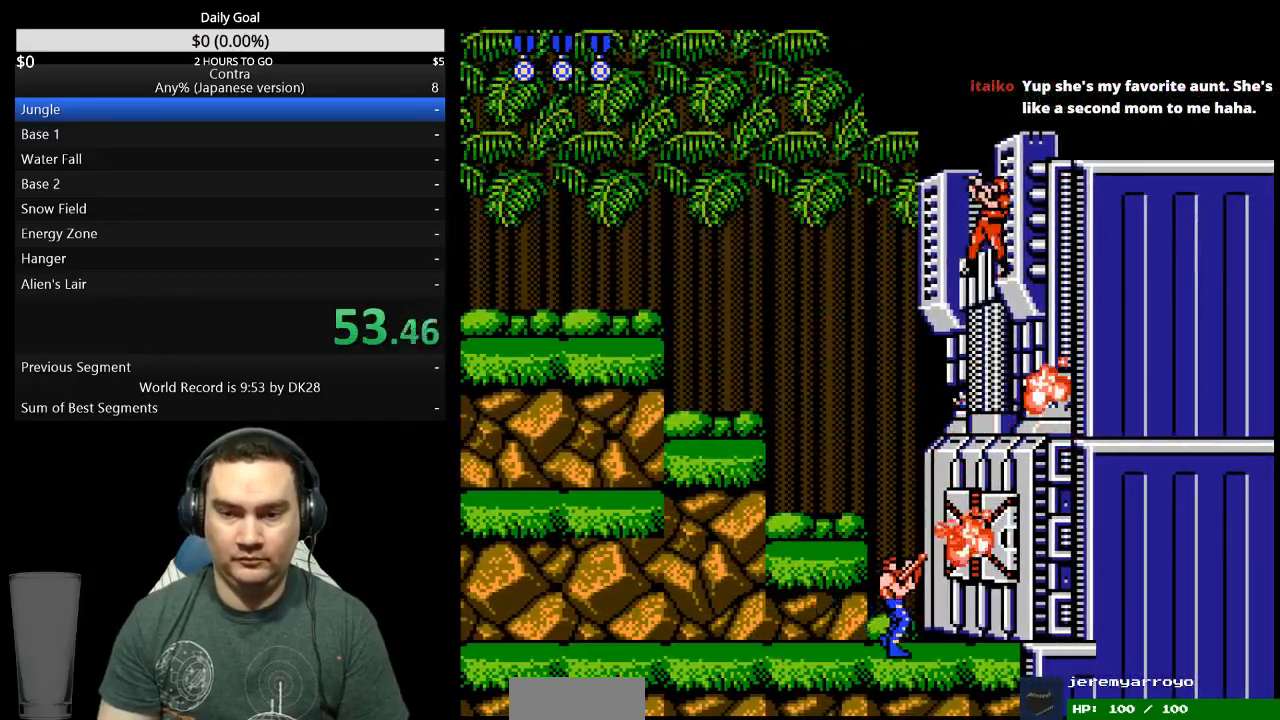
{"buttons": ["DPAD_RIGHT"], "events": [[233, "DPAD_UP", "up"]]}
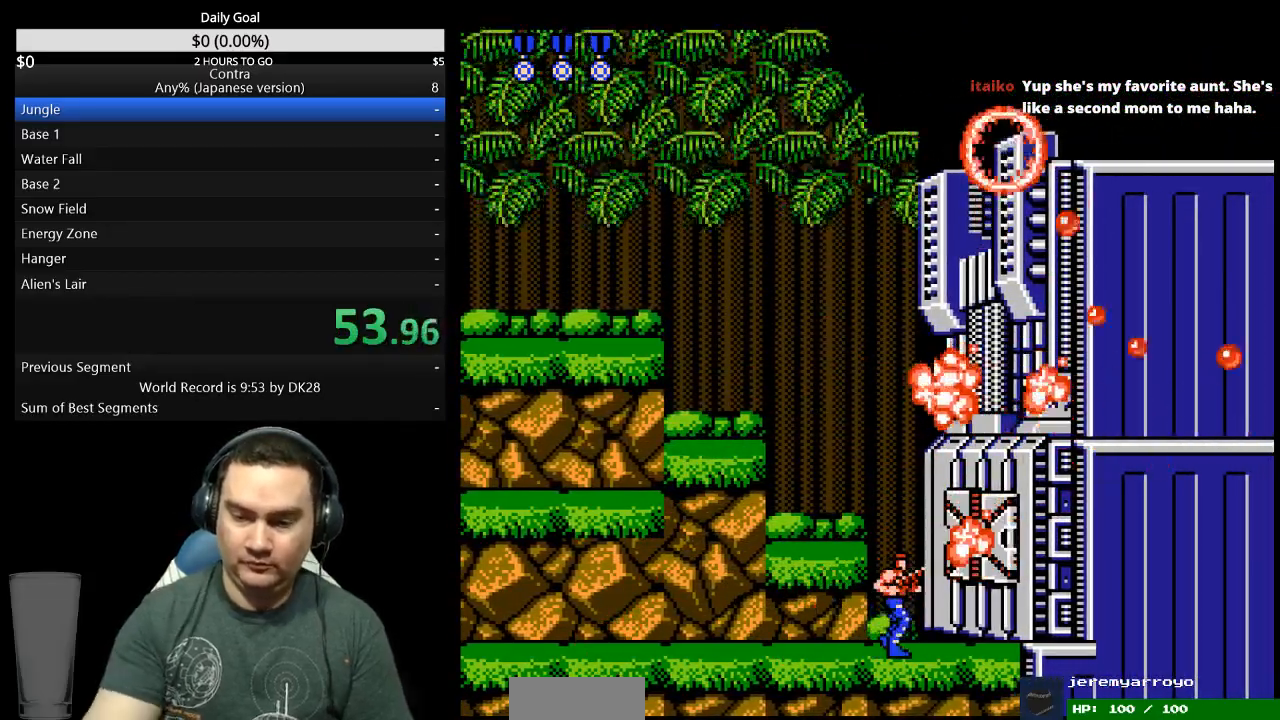
{"buttons": [], "events": [[500, "DPAD_RIGHT", "up"]]}